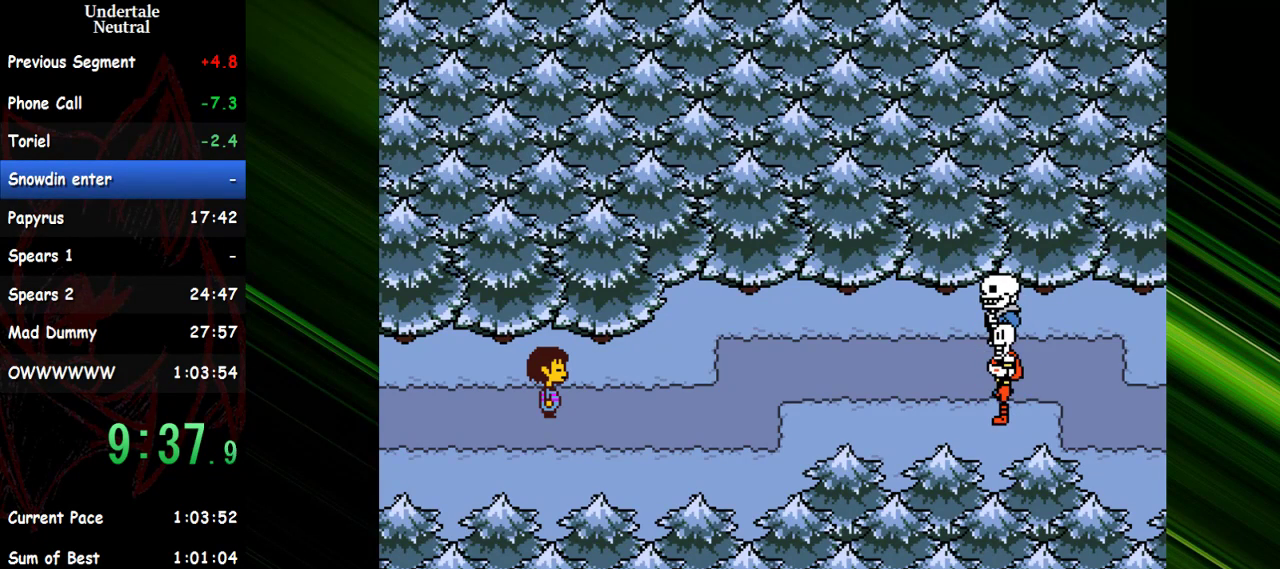
Gameplay with keyboard; each line is a JSON object with the keys held at the frame after it. "events" lists presses ("down") and releases ("up") of "c", "ctrl", "down", "escape", "left", "return", "right", "shift", "up" and "x" between this image and that frame as [ms after this image, input, new state], when the widget could be followed in between. No other keys are recorded. Mouse input is not recorded. Not read: other_keys.
{"keys": ["shift"], "events": [[50, "return", "down"], [50, "x", "down"], [100, "return", "up"], [100, "shift", "down"], [150, "shift", "up"], [150, "x", "up"], [200, "return", "down"], [233, "return", "up"], [233, "shift", "down"], [233, "x", "down"], [283, "shift", "up"], [283, "x", "up"], [333, "return", "down"], [383, "return", "up"], [383, "shift", "down"], [383, "x", "down"], [433, "return", "down"], [433, "shift", "up"], [433, "x", "up"], [467, "return", "up"], [467, "shift", "down"]]}
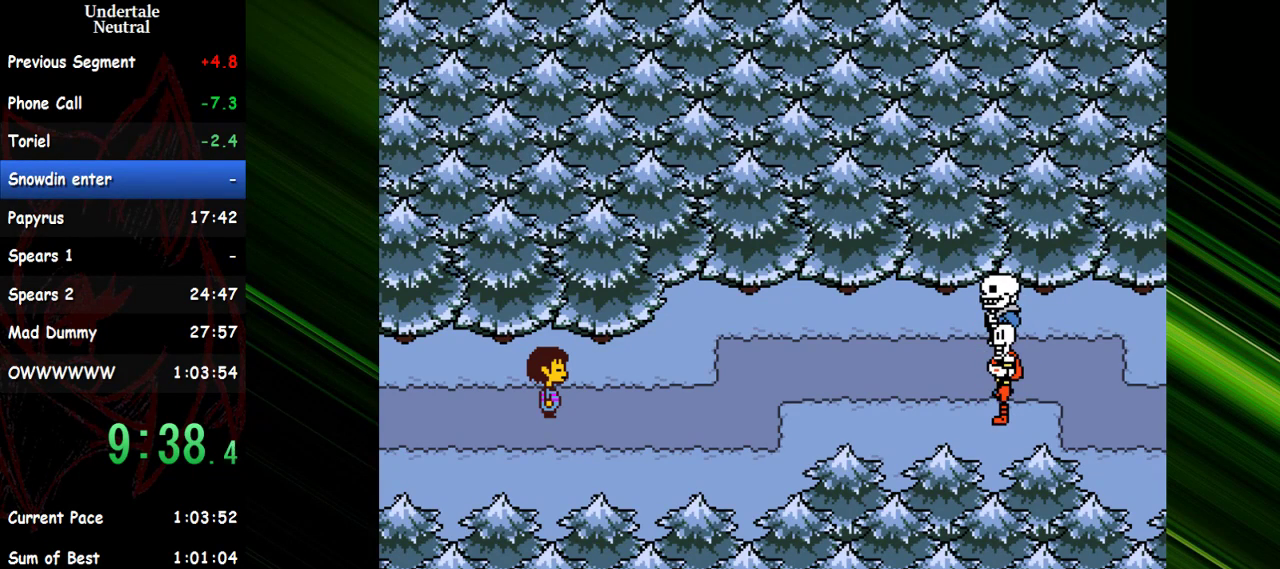
{"keys": ["shift", "x"], "events": [[17, "x", "down"], [67, "return", "down"], [67, "shift", "up"], [117, "return", "up"], [117, "x", "up"], [167, "shift", "down"], [167, "x", "down"], [200, "shift", "up"], [250, "shift", "down"], [250, "x", "up"], [300, "return", "down"], [300, "shift", "up"], [350, "return", "up"], [350, "x", "down"], [400, "x", "up"], [450, "return", "down"], [483, "return", "up"], [483, "shift", "down"], [483, "x", "down"]]}
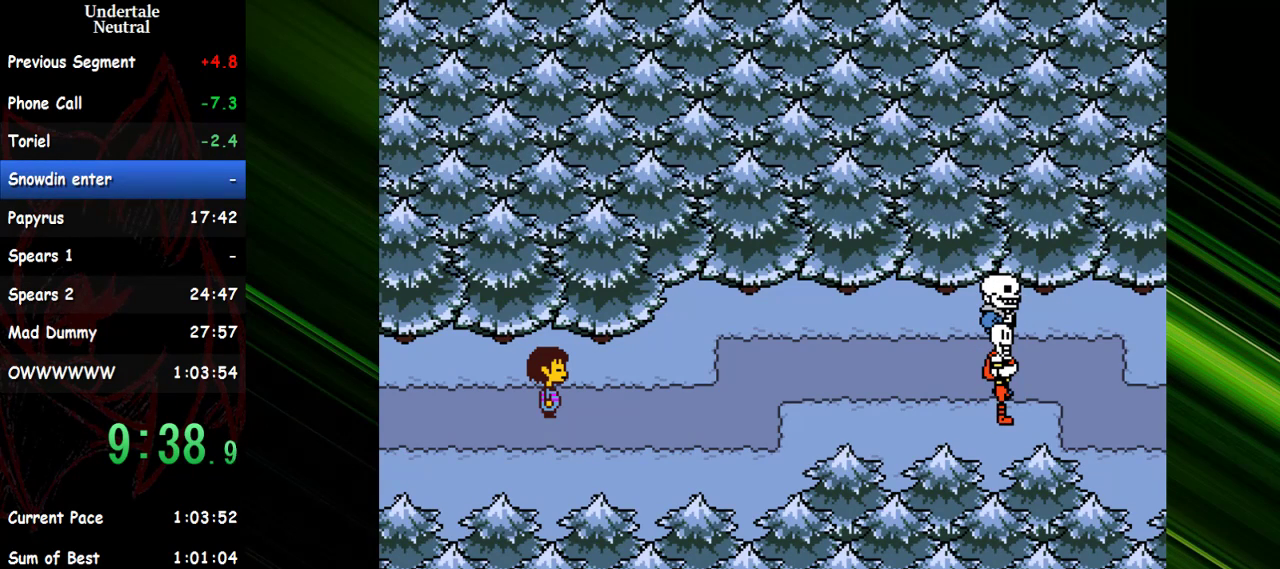
{"keys": ["return"], "events": [[33, "shift", "up"], [33, "x", "up"], [133, "shift", "down"], [133, "x", "down"], [183, "return", "down"], [183, "shift", "up"], [183, "x", "up"], [217, "return", "up"], [217, "shift", "down"], [267, "return", "down"], [267, "x", "down"], [317, "return", "up"], [317, "shift", "up"], [317, "x", "up"], [367, "shift", "down"], [417, "return", "down"], [417, "shift", "up"], [417, "x", "down"], [450, "return", "up"], [450, "shift", "down"], [500, "return", "down"], [500, "shift", "up"], [500, "x", "up"]]}
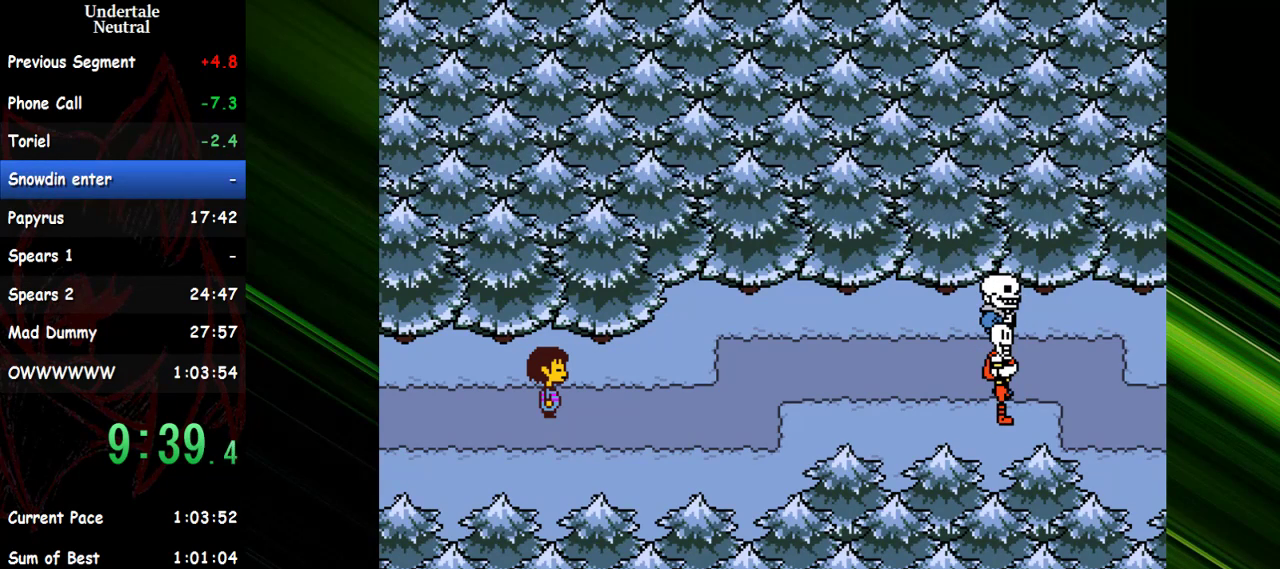
{"keys": ["shift"], "events": [[50, "return", "up"], [100, "shift", "down"], [100, "x", "down"], [150, "return", "down"], [150, "shift", "up"], [150, "x", "up"], [200, "return", "up"], [200, "shift", "down"], [233, "x", "down"], [283, "shift", "up"], [333, "shift", "down"], [333, "x", "up"], [383, "return", "down"], [383, "shift", "up"], [383, "x", "down"], [433, "return", "up"], [433, "shift", "down"], [467, "x", "up"]]}
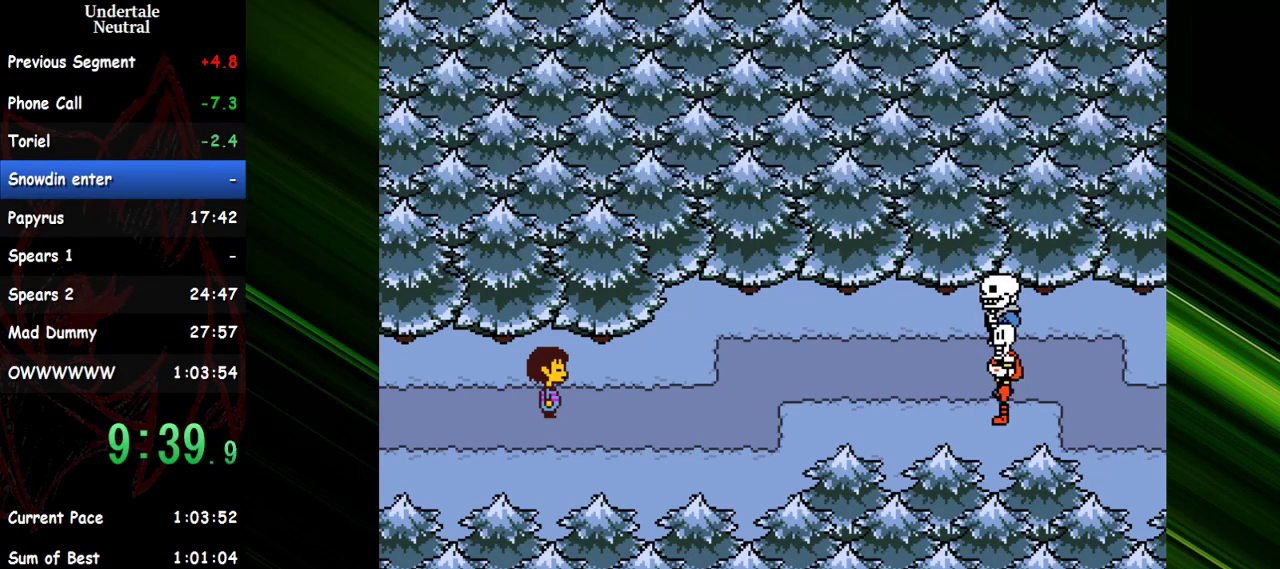
{"keys": ["shift"], "events": [[17, "return", "down"], [17, "shift", "up"], [17, "x", "down"], [67, "return", "up"], [67, "shift", "down"], [117, "shift", "up"], [117, "x", "up"], [167, "return", "down"], [217, "return", "up"], [217, "shift", "down"], [217, "x", "down"], [250, "shift", "up"], [300, "return", "down"], [300, "x", "up"], [350, "return", "up"], [350, "shift", "down"], [400, "return", "down"], [400, "shift", "up"], [400, "x", "down"], [433, "return", "up"], [433, "x", "up"], [483, "shift", "down"]]}
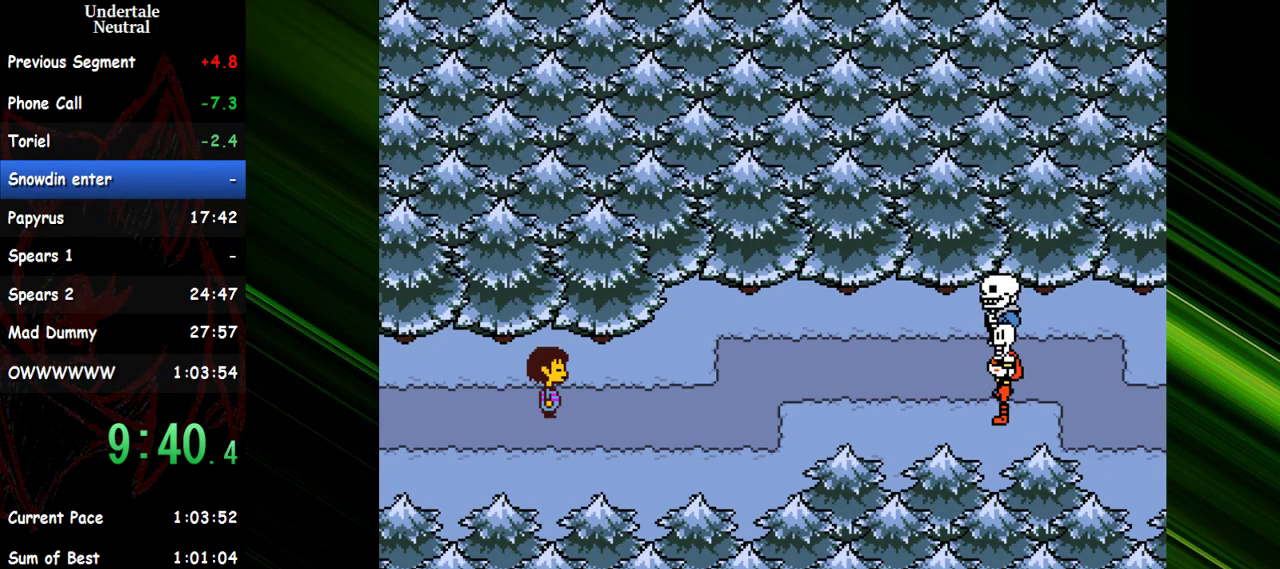
{"keys": ["shift", "x"], "events": [[33, "return", "down"], [33, "shift", "up"], [33, "x", "down"], [83, "return", "up"], [83, "x", "up"], [133, "shift", "down"], [183, "return", "down"], [183, "shift", "up"], [183, "x", "down"], [217, "return", "up"], [217, "shift", "down"], [217, "x", "up"], [317, "return", "down"], [317, "shift", "up"], [317, "x", "down"], [367, "return", "up"], [367, "shift", "down"], [367, "x", "up"], [417, "return", "down"], [450, "return", "up"], [450, "shift", "up"], [450, "x", "down"], [500, "shift", "down"]]}
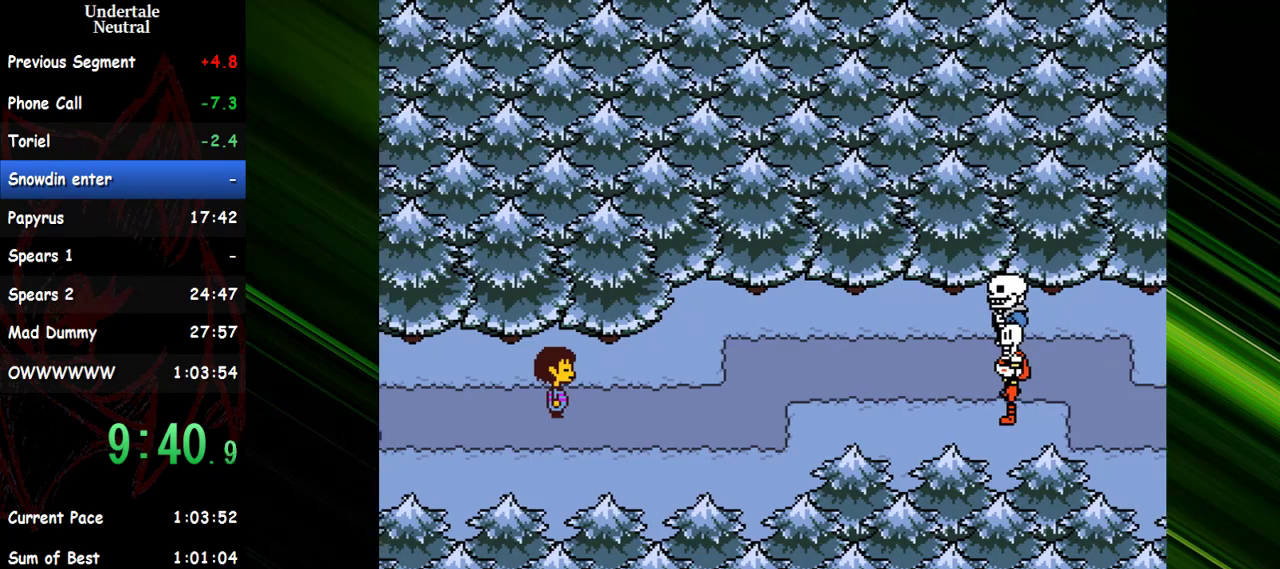
{"keys": [], "events": [[50, "return", "down"], [50, "shift", "up"], [50, "x", "up"], [100, "return", "up"], [100, "shift", "down"], [100, "x", "down"], [200, "return", "down"], [200, "shift", "up"], [200, "x", "up"], [233, "return", "up"], [233, "shift", "down"], [283, "return", "down"], [283, "x", "down"], [333, "return", "up"], [333, "shift", "up"], [333, "x", "up"], [383, "shift", "down"], [433, "return", "down"], [433, "shift", "up"], [433, "x", "down"], [467, "return", "up"], [467, "x", "up"]]}
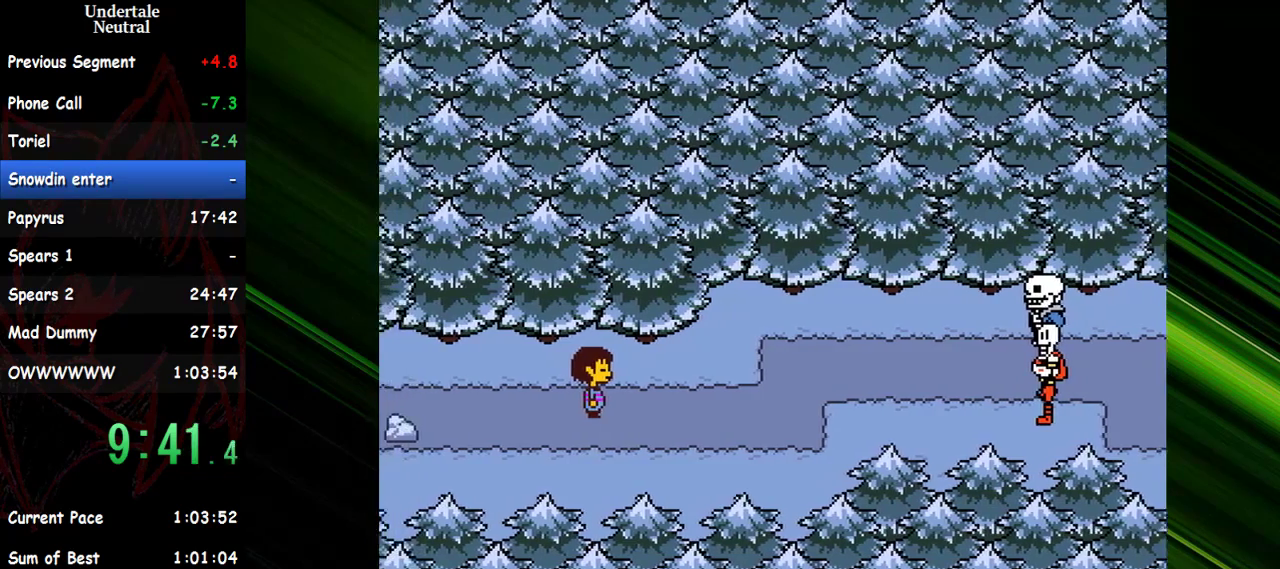
{"keys": ["shift"], "events": [[17, "shift", "down"], [67, "return", "down"], [67, "shift", "up"], [67, "x", "down"], [117, "return", "up"], [117, "shift", "down"], [117, "x", "up"], [167, "return", "down"], [200, "return", "up"], [200, "shift", "up"], [200, "x", "down"], [250, "shift", "down"], [300, "return", "down"], [300, "shift", "up"], [300, "x", "up"], [350, "return", "up"], [400, "shift", "down"], [400, "x", "down"], [450, "return", "down"], [450, "shift", "up"], [450, "x", "up"], [483, "return", "up"], [483, "shift", "down"]]}
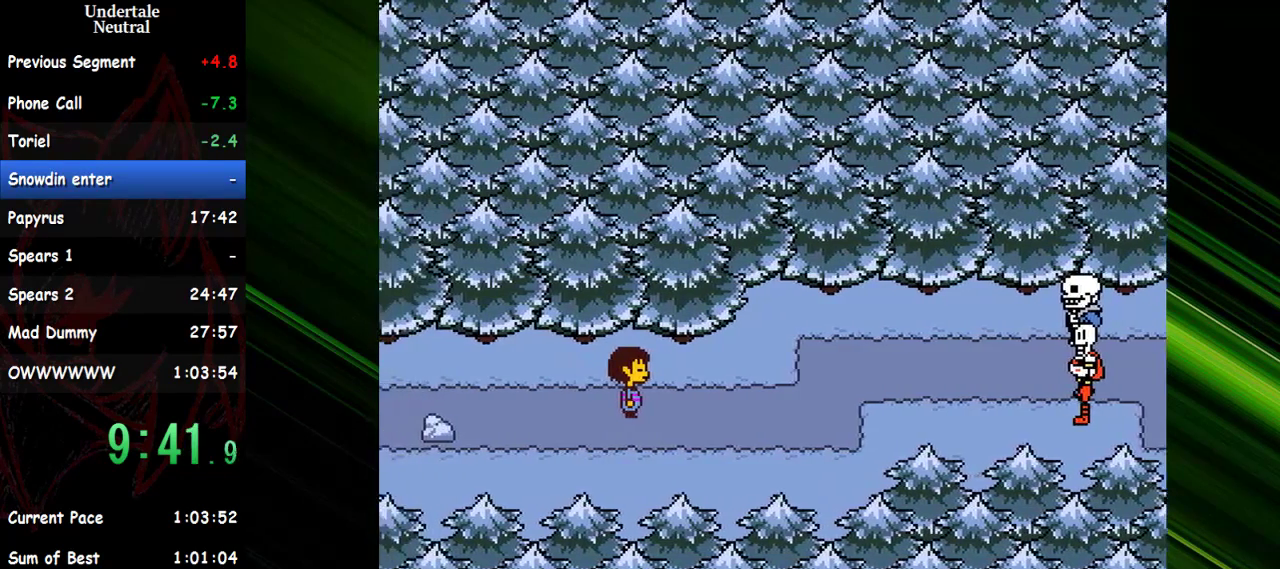
{"keys": ["x"], "events": [[33, "return", "down"], [33, "x", "down"], [83, "shift", "up"], [83, "x", "up"], [133, "return", "up"], [133, "shift", "down"], [183, "return", "down"], [183, "shift", "up"], [183, "x", "down"], [217, "return", "up"], [267, "shift", "down"], [267, "x", "up"], [317, "return", "down"], [317, "shift", "up"], [317, "x", "down"], [367, "return", "up"], [417, "shift", "down"], [417, "x", "up"], [450, "return", "down"], [450, "shift", "up"], [500, "return", "up"], [500, "x", "down"]]}
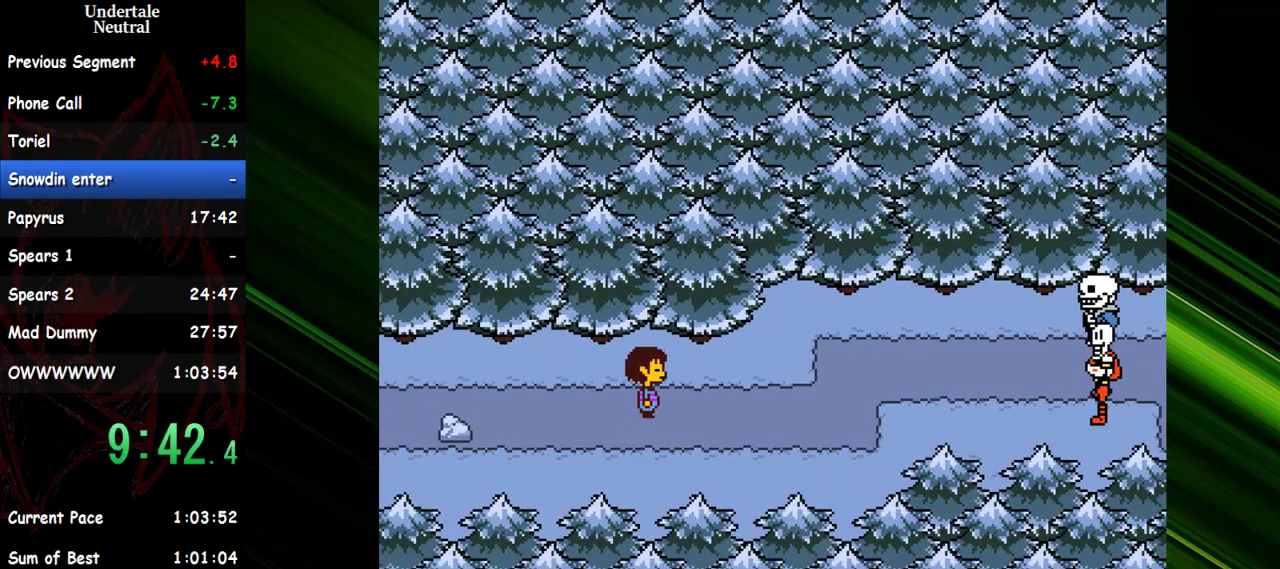
{"keys": ["return"], "events": [[100, "return", "down"], [100, "x", "up"], [150, "return", "up"], [150, "shift", "down"], [200, "shift", "up"], [200, "x", "down"], [233, "return", "down"], [233, "x", "up"], [283, "return", "up"], [283, "shift", "down"], [333, "return", "down"], [333, "shift", "up"], [333, "x", "down"], [383, "return", "up"], [383, "x", "up"], [433, "shift", "down"], [467, "return", "down"], [467, "shift", "up"]]}
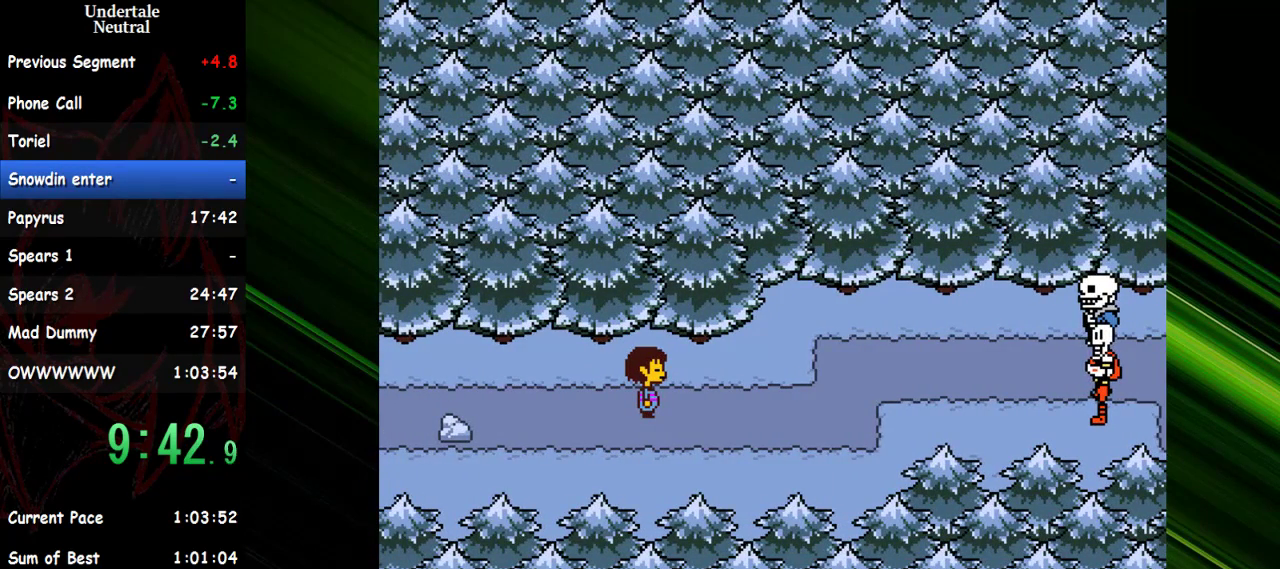
{"keys": ["shift", "x"], "events": [[17, "return", "up"], [67, "shift", "down"], [117, "return", "down"], [117, "shift", "up"], [167, "return", "up"], [167, "x", "down"], [217, "return", "down"], [217, "shift", "down"], [217, "x", "up"], [250, "shift", "up"], [300, "return", "up"], [300, "shift", "down"], [300, "x", "down"], [400, "return", "down"], [400, "shift", "up"], [400, "x", "up"], [450, "return", "up"], [450, "x", "down"], [483, "shift", "down"]]}
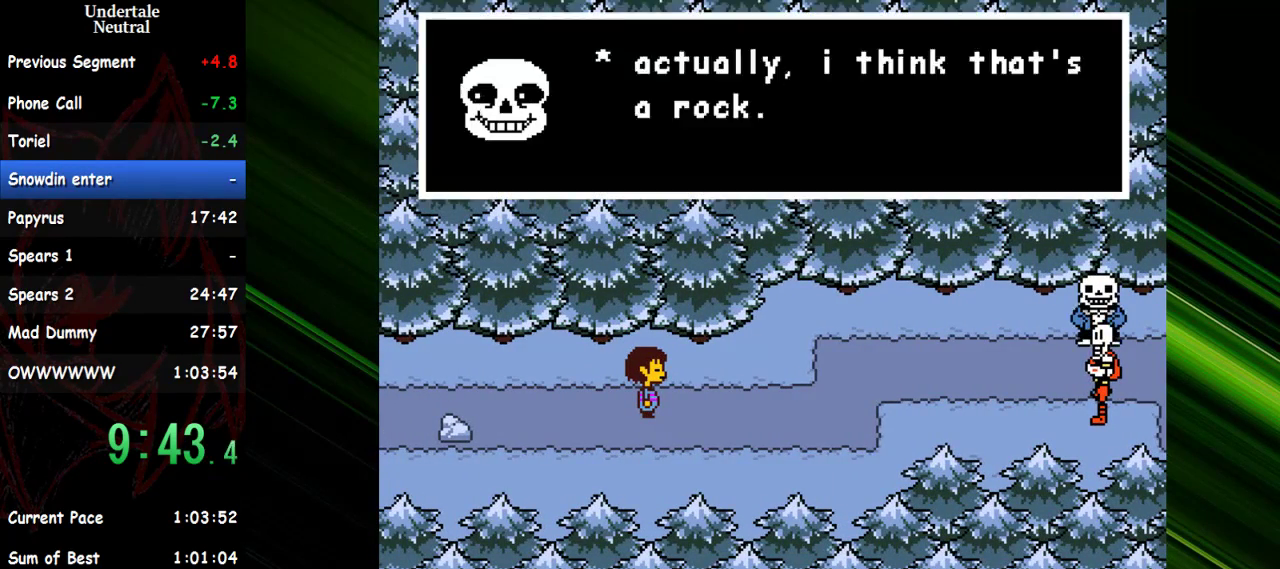
{"keys": ["return", "x"], "events": [[33, "return", "down"], [33, "shift", "up"], [83, "x", "up"], [133, "return", "up"], [133, "shift", "down"], [133, "x", "down"], [183, "shift", "up"], [217, "return", "down"], [217, "x", "up"], [267, "return", "up"], [267, "shift", "down"], [267, "x", "down"], [317, "shift", "up"], [367, "return", "down"], [367, "x", "up"], [417, "return", "up"], [417, "shift", "down"], [450, "shift", "up"], [450, "x", "down"], [500, "return", "down"]]}
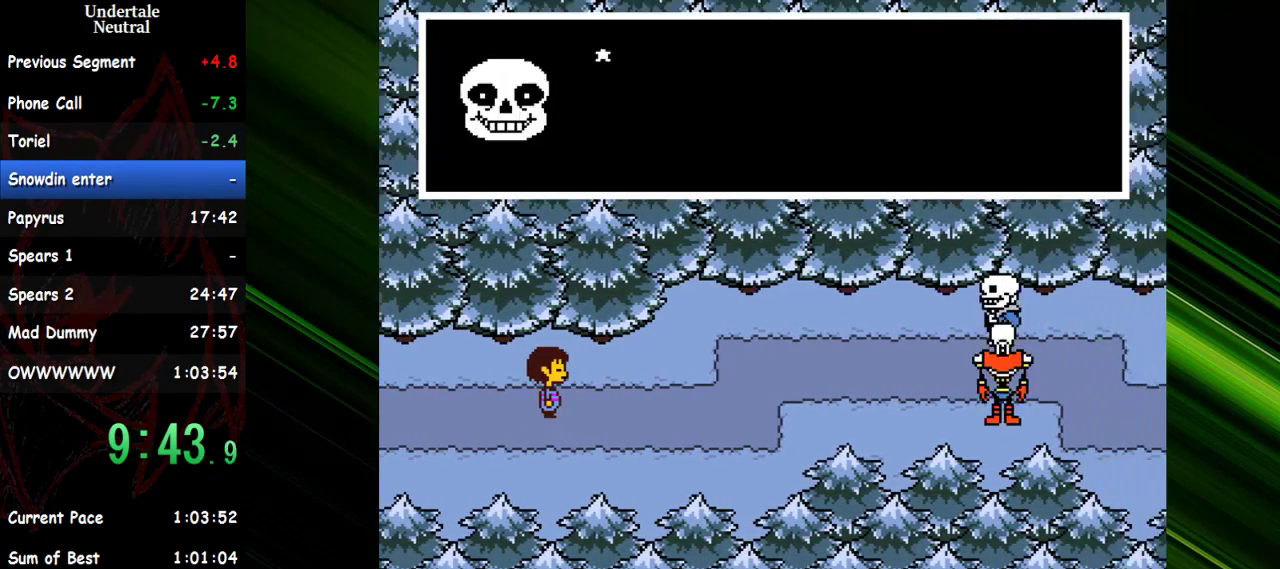
{"keys": ["return"], "events": [[50, "return", "up"], [50, "shift", "down"], [50, "x", "up"], [100, "return", "down"], [100, "shift", "up"], [100, "x", "down"], [150, "return", "up"], [200, "shift", "down"], [200, "x", "up"], [233, "return", "down"], [233, "shift", "up"], [233, "x", "down"], [283, "return", "up"], [283, "shift", "down"], [333, "x", "up"], [383, "return", "down"], [383, "shift", "up"], [433, "return", "up"], [433, "shift", "down"], [433, "x", "down"], [467, "return", "down"], [467, "shift", "up"], [467, "x", "up"]]}
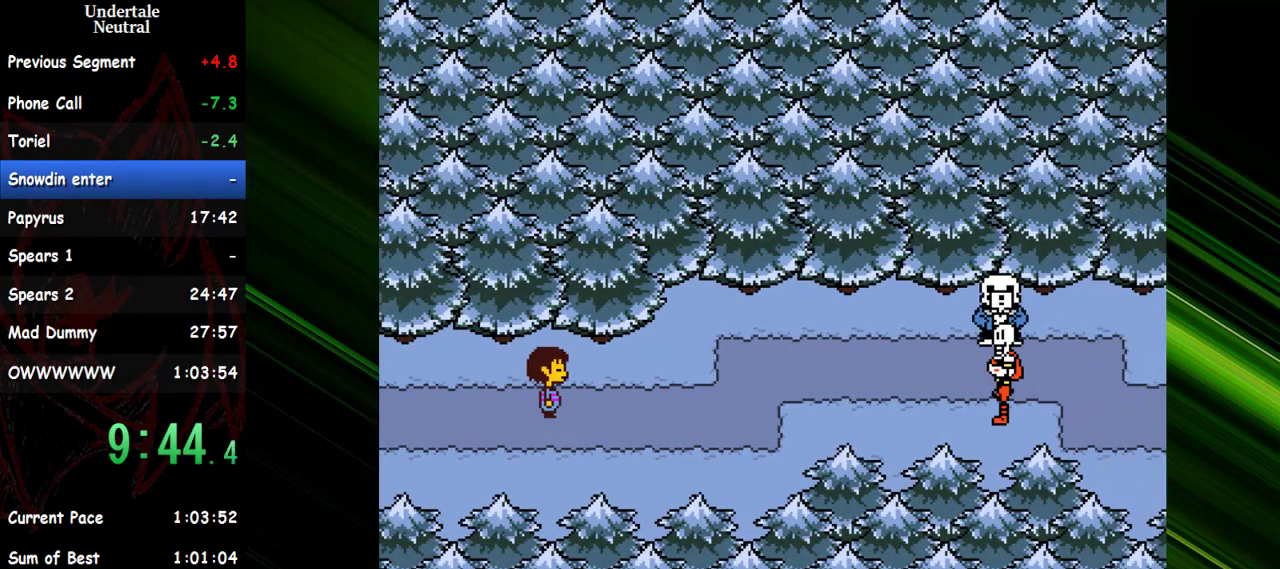
{"keys": ["return"], "events": [[17, "return", "up"], [67, "shift", "down"], [67, "x", "down"], [117, "return", "down"], [117, "shift", "up"], [167, "return", "up"], [167, "x", "up"], [200, "shift", "down"], [200, "x", "down"], [250, "return", "down"], [250, "shift", "up"], [300, "return", "up"], [300, "x", "up"], [350, "shift", "down"], [400, "shift", "up"], [400, "x", "down"], [450, "shift", "down"], [450, "x", "up"], [483, "return", "down"], [483, "shift", "up"]]}
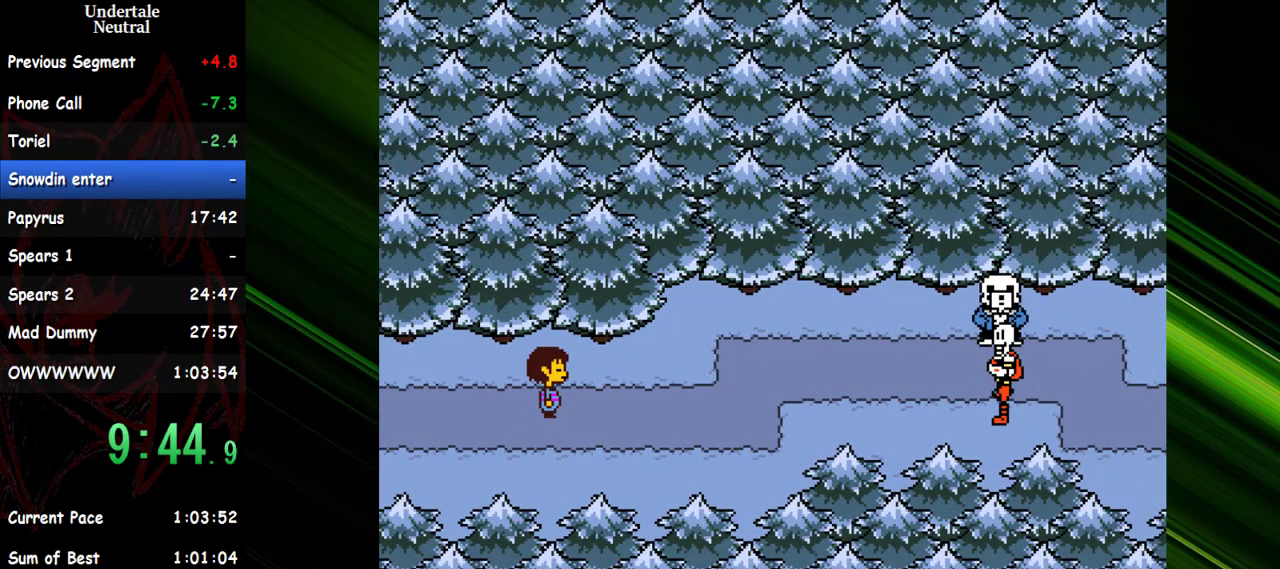
{"keys": ["return", "x"], "events": [[33, "return", "up"], [33, "x", "down"], [83, "return", "down"], [83, "shift", "down"], [83, "x", "up"], [133, "shift", "up"], [183, "return", "up"], [183, "x", "down"], [217, "return", "down"], [217, "shift", "down"], [267, "return", "up"], [267, "shift", "up"], [267, "x", "up"], [317, "shift", "down"], [317, "x", "down"], [367, "return", "down"], [367, "shift", "up"], [417, "return", "up"], [417, "shift", "down"], [417, "x", "up"], [500, "return", "down"], [500, "shift", "up"], [500, "x", "down"]]}
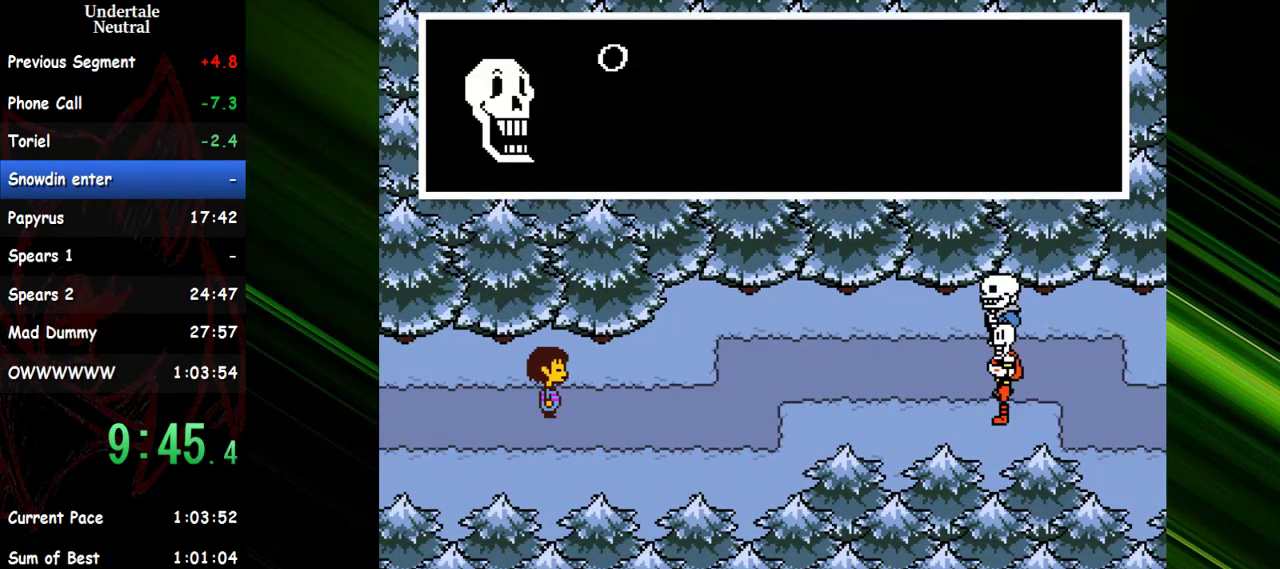
{"keys": [], "events": [[50, "return", "up"], [50, "x", "up"], [100, "shift", "down"], [150, "return", "down"], [150, "shift", "up"], [150, "x", "down"], [200, "return", "up"], [200, "shift", "down"], [200, "x", "up"], [283, "shift", "up"], [283, "x", "down"], [333, "return", "down"], [333, "x", "up"], [433, "return", "up"], [433, "shift", "down"], [467, "shift", "up"]]}
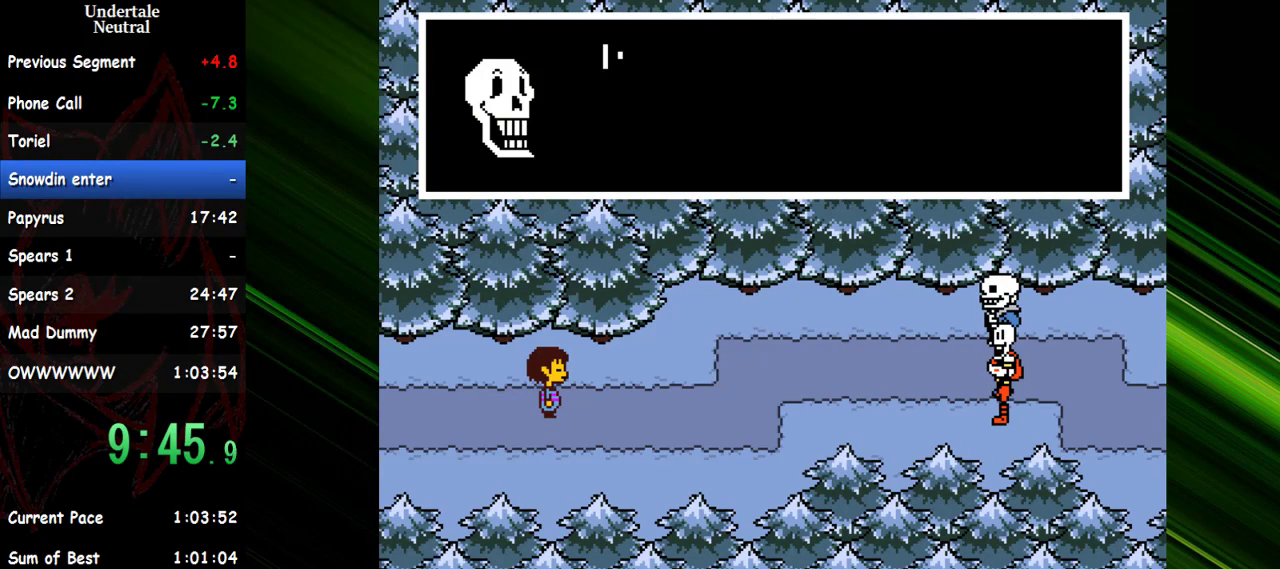
{"keys": [], "events": [[17, "return", "down"], [17, "shift", "down"], [67, "return", "up"], [67, "x", "down"], [117, "return", "down"], [117, "shift", "up"], [167, "return", "up"], [167, "x", "up"], [217, "return", "down"], [217, "shift", "down"], [250, "return", "up"], [250, "shift", "up"], [250, "x", "down"], [300, "x", "up"], [350, "return", "down"], [400, "return", "up"], [400, "shift", "down"], [400, "x", "down"], [450, "return", "down"], [450, "shift", "up"], [483, "return", "up"], [483, "x", "up"]]}
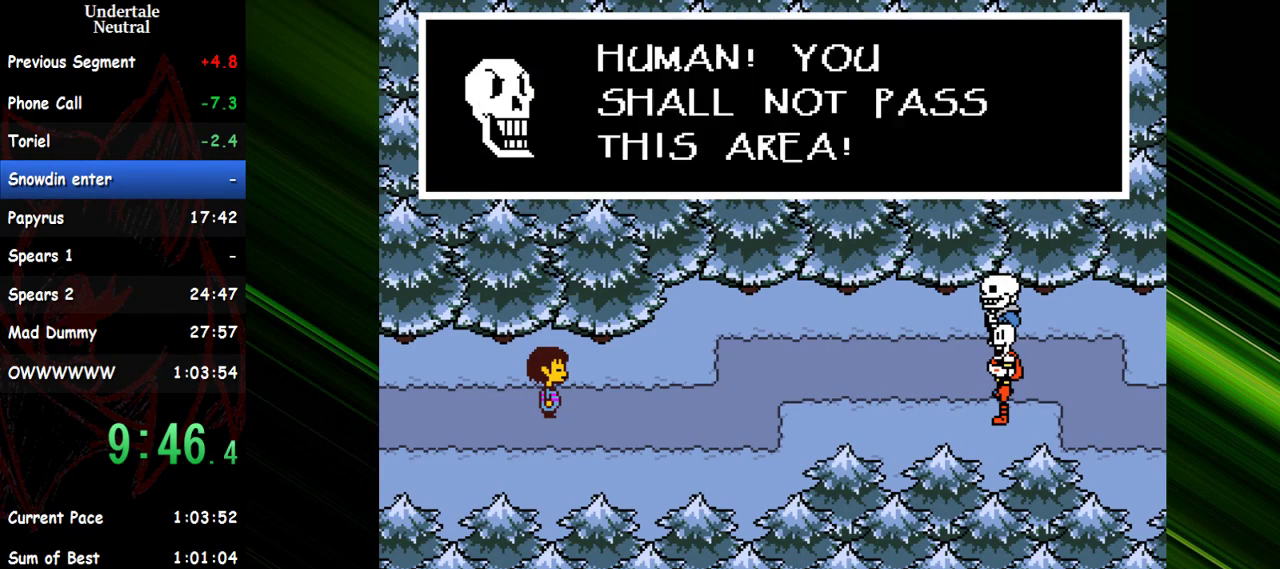
{"keys": ["shift", "x"], "events": [[33, "shift", "down"], [33, "x", "down"], [83, "return", "down"], [83, "shift", "up"], [83, "x", "up"], [133, "return", "up"], [133, "shift", "down"], [183, "return", "down"], [183, "x", "down"], [217, "return", "up"], [217, "shift", "up"], [267, "x", "up"], [317, "return", "down"], [317, "shift", "down"], [317, "x", "down"], [367, "return", "up"], [417, "return", "down"], [417, "shift", "up"], [417, "x", "up"], [450, "return", "up"], [450, "shift", "down"], [450, "x", "down"]]}
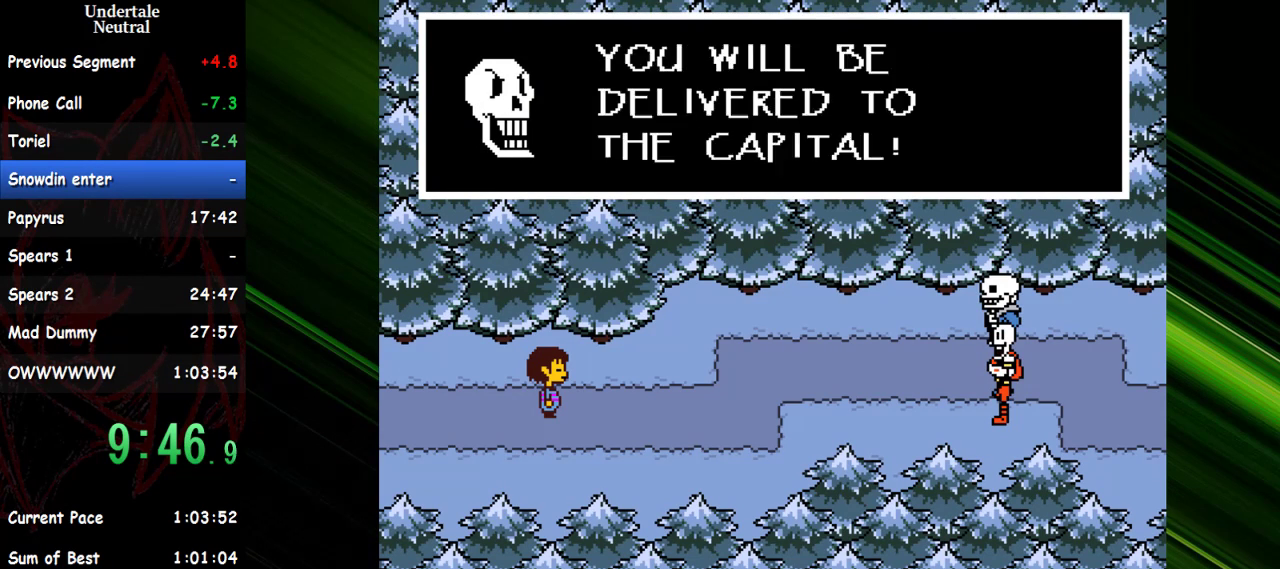
{"keys": ["shift", "x"], "events": [[50, "return", "down"], [50, "shift", "up"], [50, "x", "up"], [100, "return", "up"], [100, "shift", "down"], [150, "return", "down"], [150, "x", "down"], [200, "return", "up"], [200, "shift", "up"], [200, "x", "up"], [233, "return", "down"], [233, "shift", "down"], [283, "shift", "up"], [283, "x", "down"], [333, "return", "up"], [333, "shift", "down"], [333, "x", "up"], [383, "return", "down"], [383, "shift", "up"], [433, "return", "up"], [433, "x", "down"], [467, "shift", "down"]]}
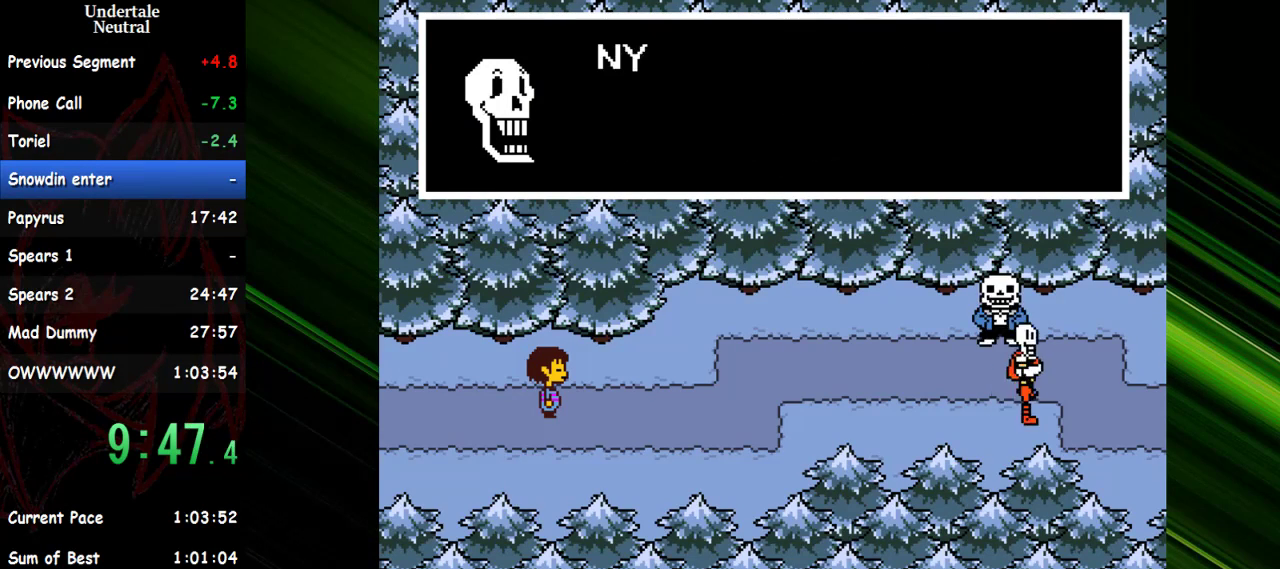
{"keys": ["return", "x"], "events": [[17, "return", "down"], [17, "shift", "up"], [17, "x", "up"], [67, "return", "up"], [67, "x", "down"], [117, "return", "down"], [167, "return", "up"], [167, "shift", "down"], [167, "x", "up"], [200, "shift", "up"], [200, "x", "down"], [250, "return", "down"], [300, "return", "up"], [300, "shift", "down"], [300, "x", "up"], [350, "return", "down"], [350, "shift", "up"], [350, "x", "down"], [450, "shift", "down"], [450, "x", "up"], [483, "shift", "up"], [483, "x", "down"]]}
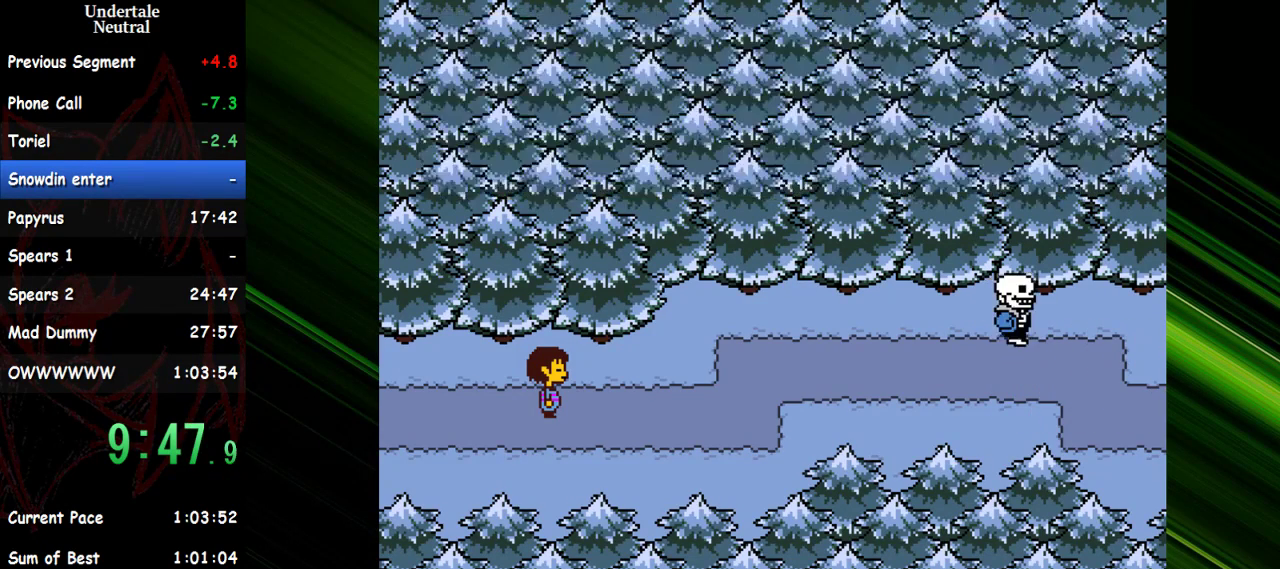
{"keys": [], "events": [[33, "return", "up"], [83, "return", "down"], [83, "shift", "down"], [83, "x", "up"], [133, "return", "up"], [133, "x", "down"], [183, "return", "down"], [217, "x", "up"], [267, "return", "up"], [317, "shift", "up"]]}
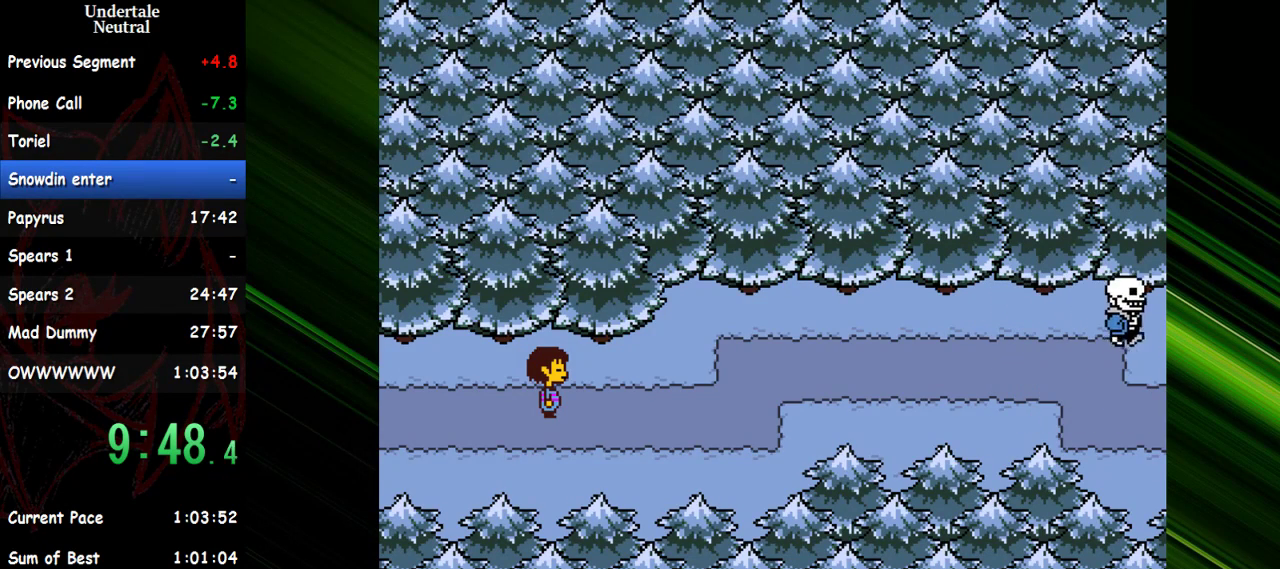
{"keys": ["right"], "events": [[100, "right", "down"]]}
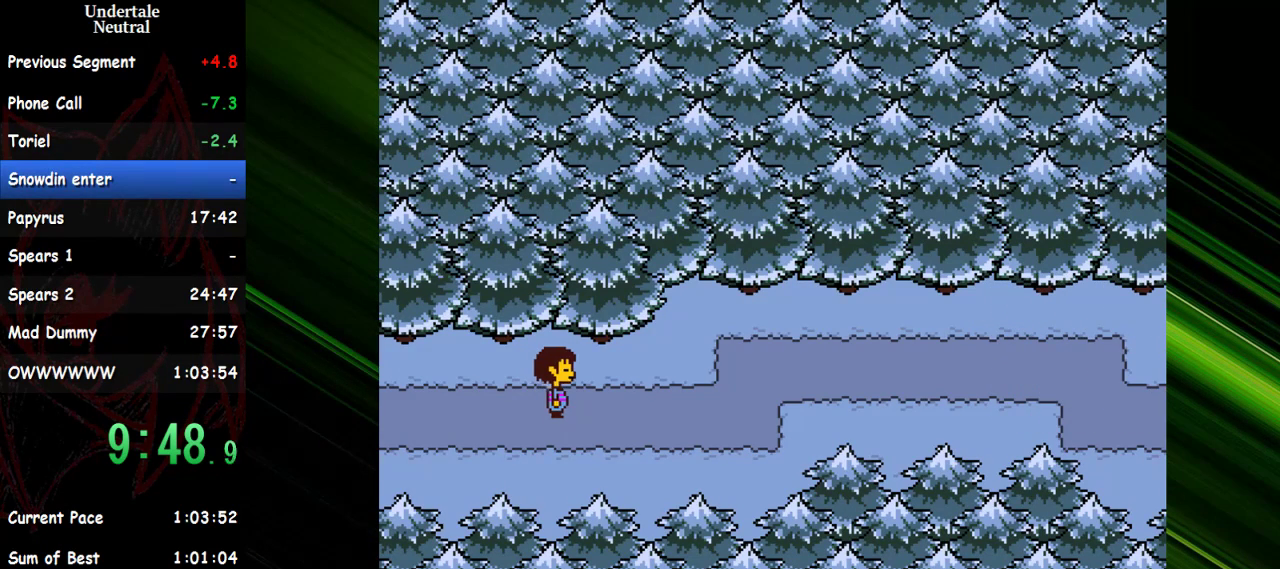
{"keys": ["right"], "events": []}
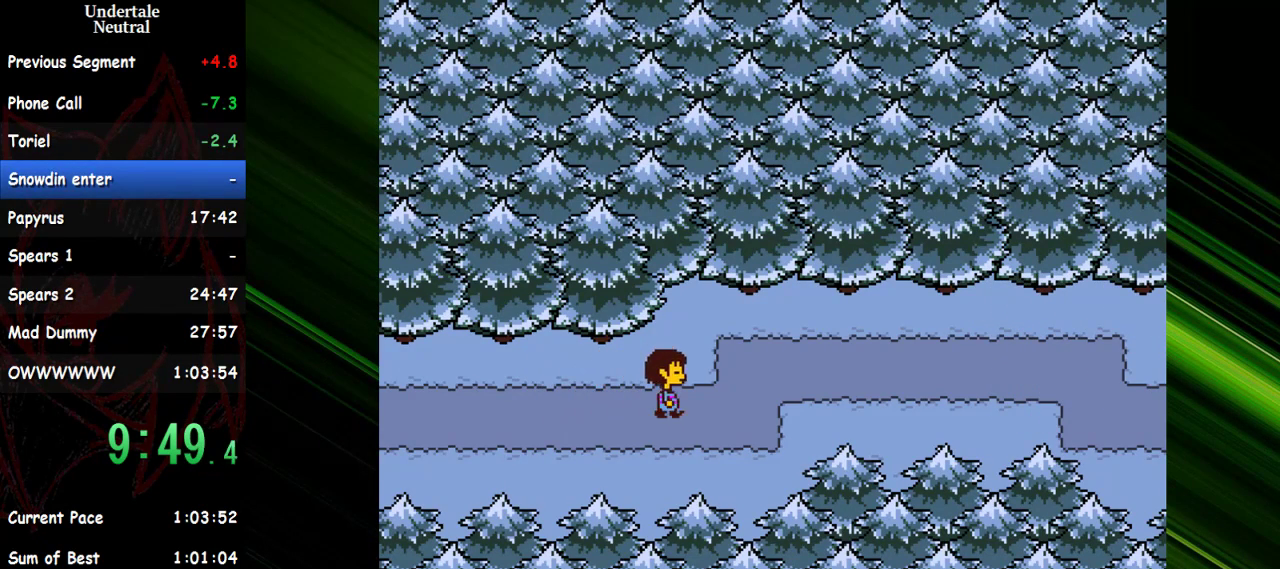
{"keys": ["right"], "events": []}
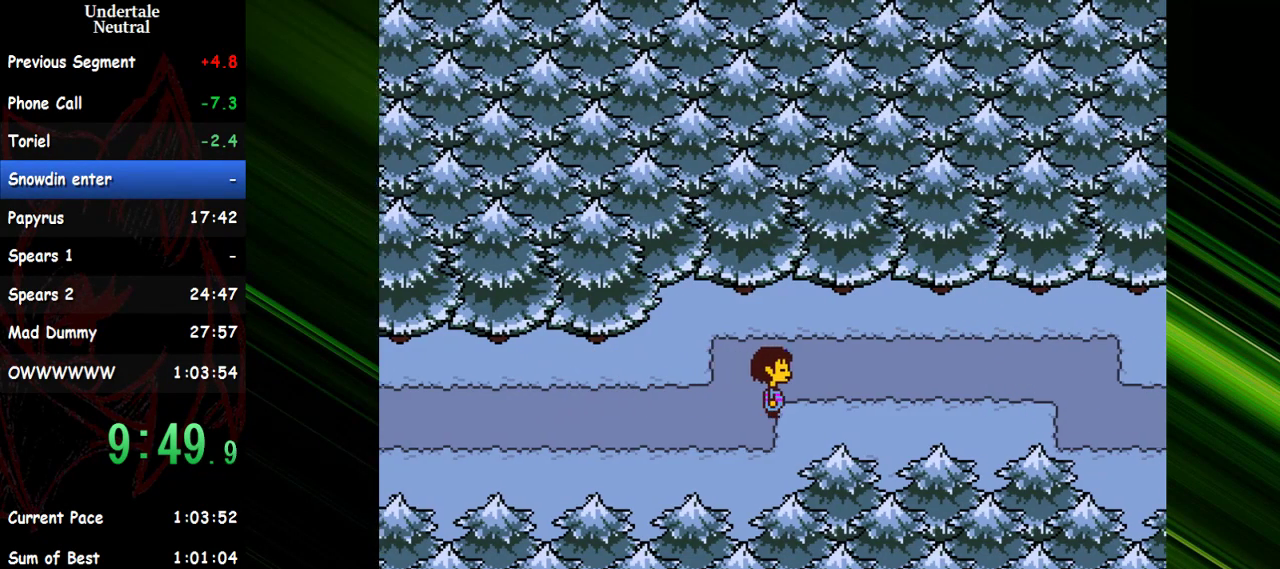
{"keys": ["right"], "events": []}
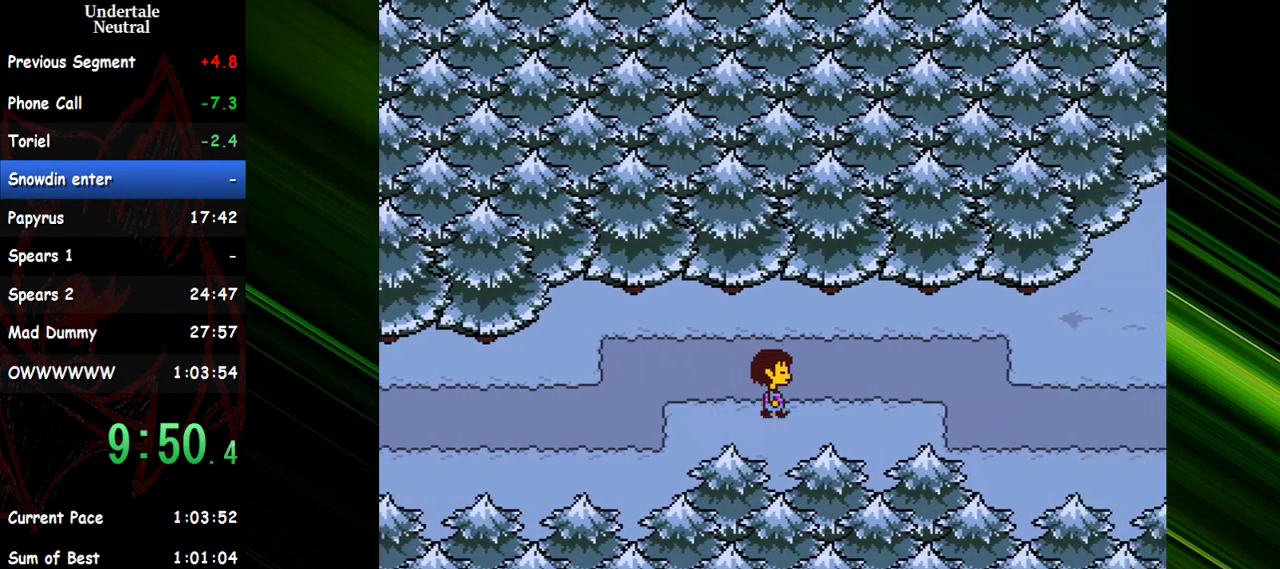
{"keys": ["right"], "events": []}
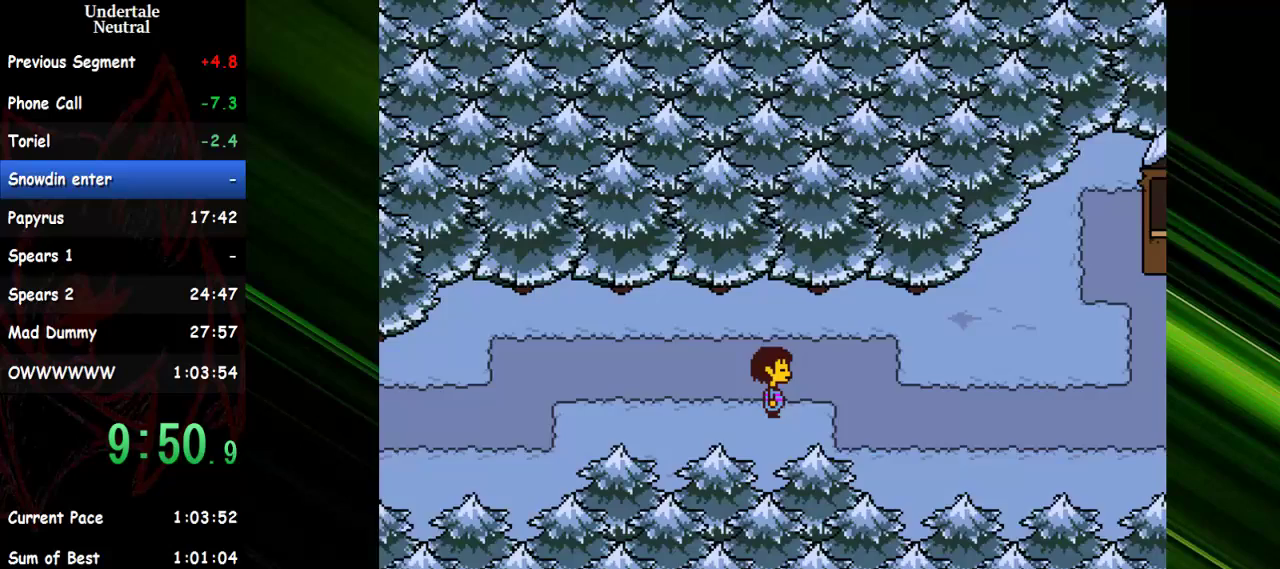
{"keys": ["right"], "events": []}
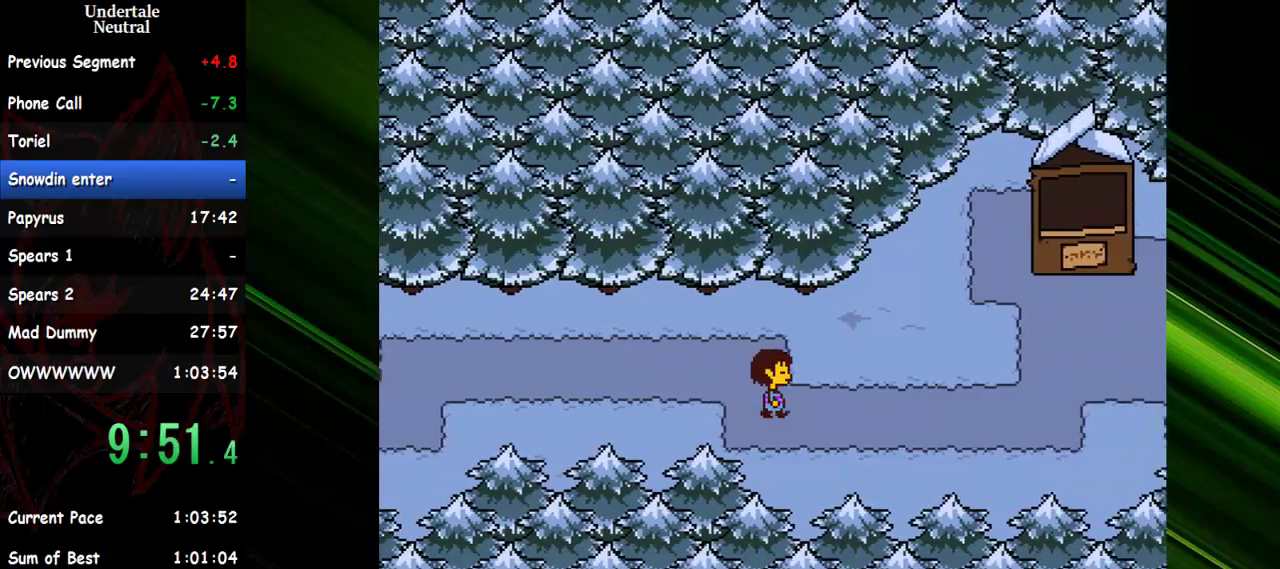
{"keys": ["right", "x"], "events": [[433, "shift", "down"], [433, "x", "down"], [467, "shift", "up"]]}
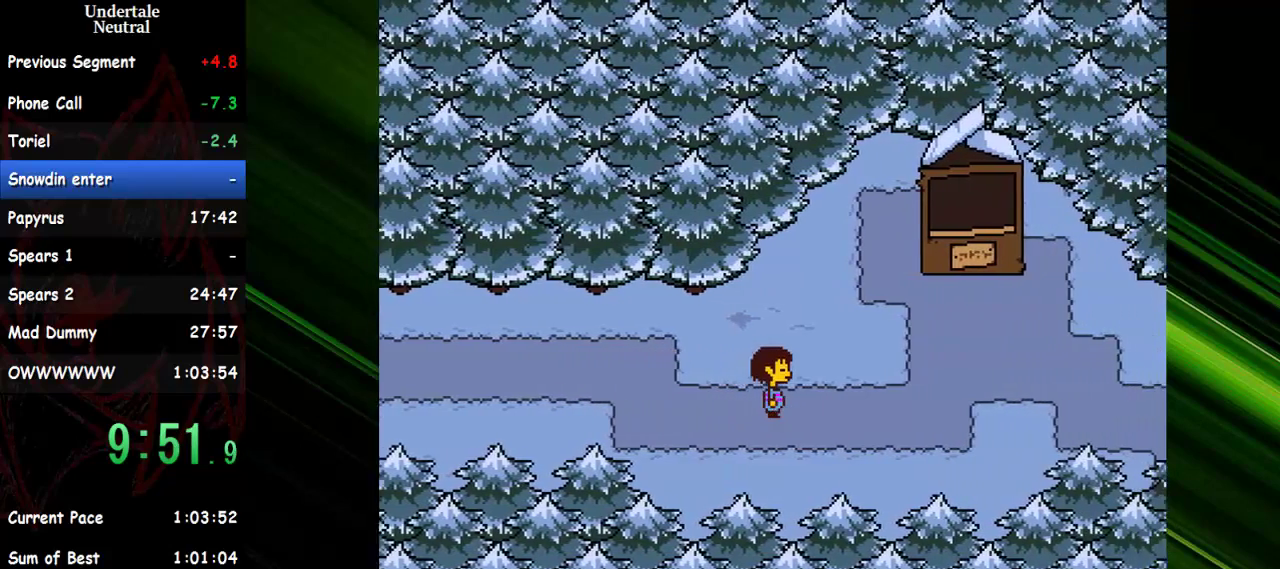
{"keys": ["right"], "events": [[17, "return", "down"], [17, "x", "up"], [67, "return", "up"], [117, "shift", "down"], [117, "x", "down"], [167, "x", "up"], [200, "shift", "up"]]}
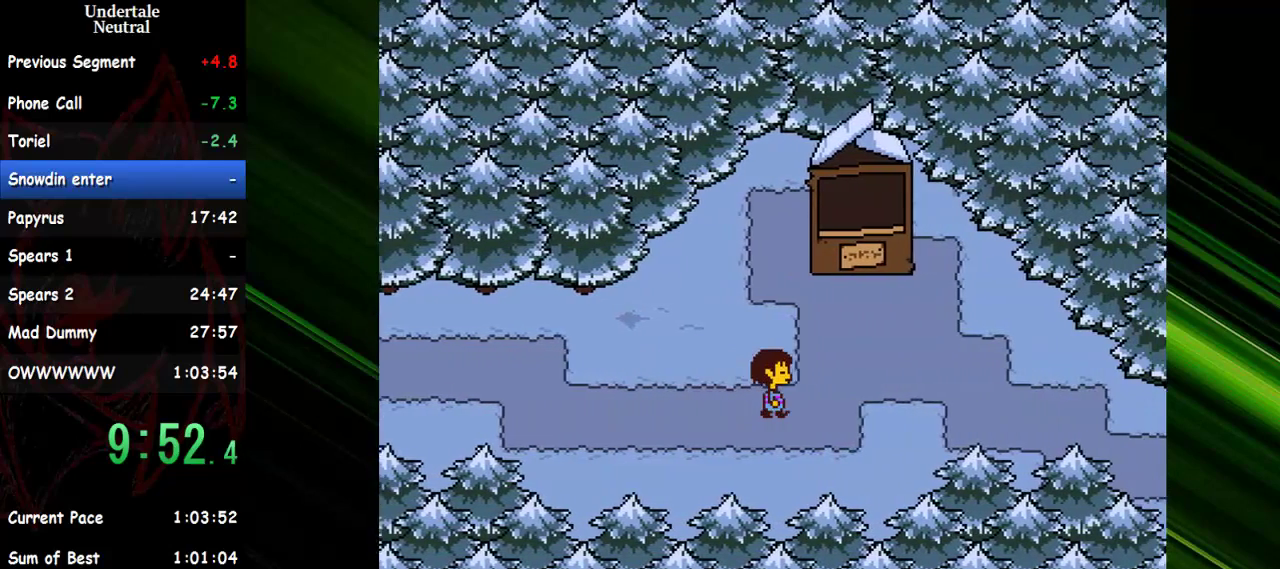
{"keys": ["right"], "events": []}